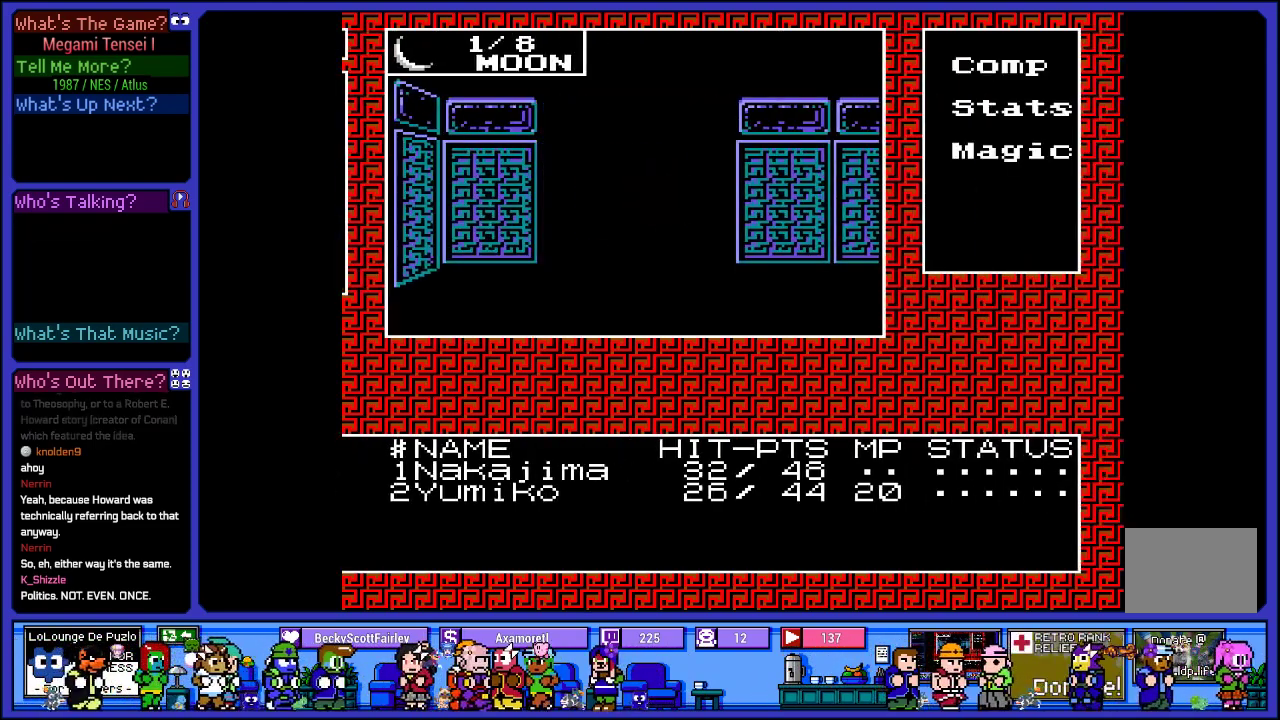
Gameplay with a controller (PlayStation layout); each line is a JSON object with the inputs held at the frame after it. "events" lists button and stick changes between this image and that frame as [ms after this image, input, new state], when the widget could be followed in between. Not read: L3 R3.
{"buttons": [], "left_stick": "center", "right_stick": "center", "events": []}
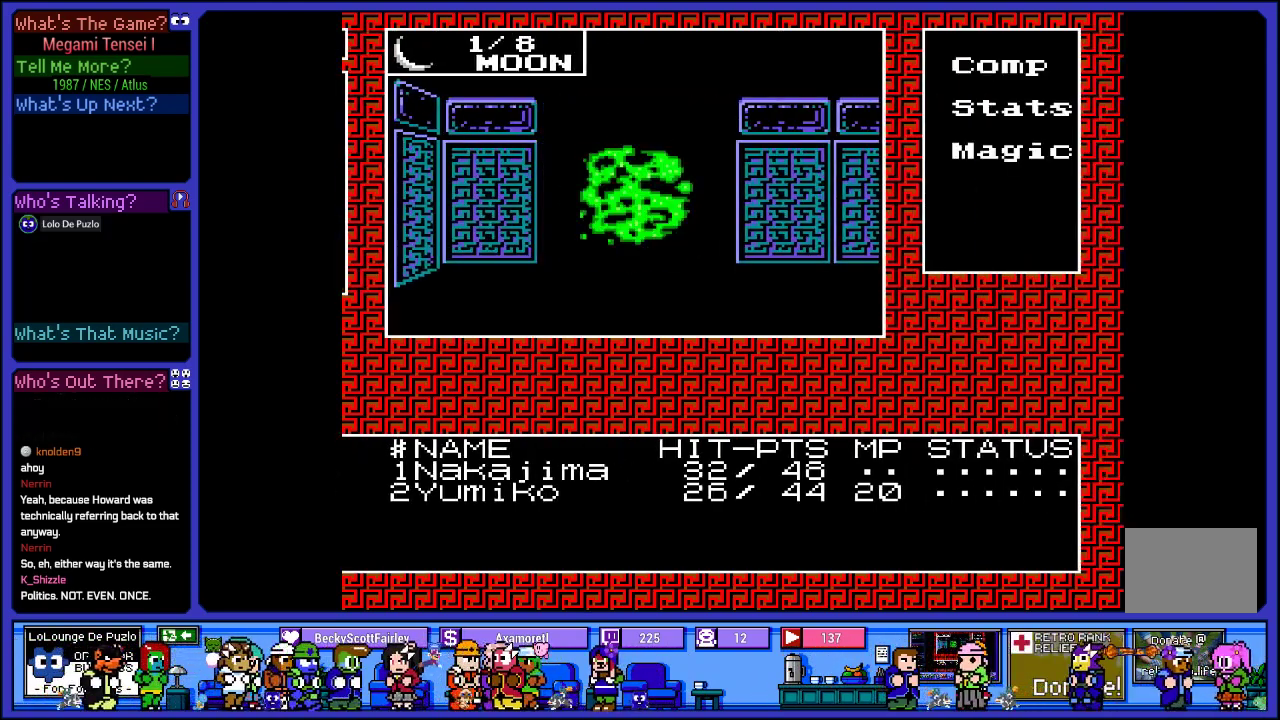
{"buttons": [], "left_stick": "center", "right_stick": "center", "events": []}
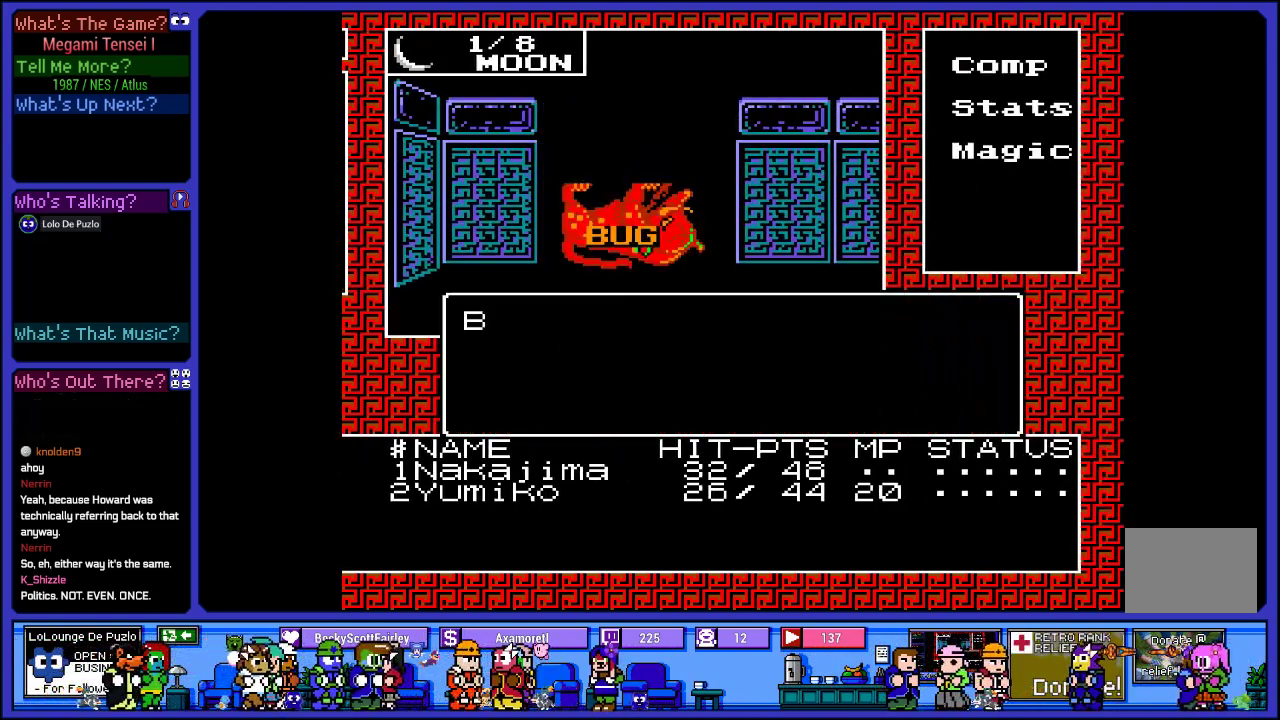
{"buttons": [], "left_stick": "center", "right_stick": "center", "events": []}
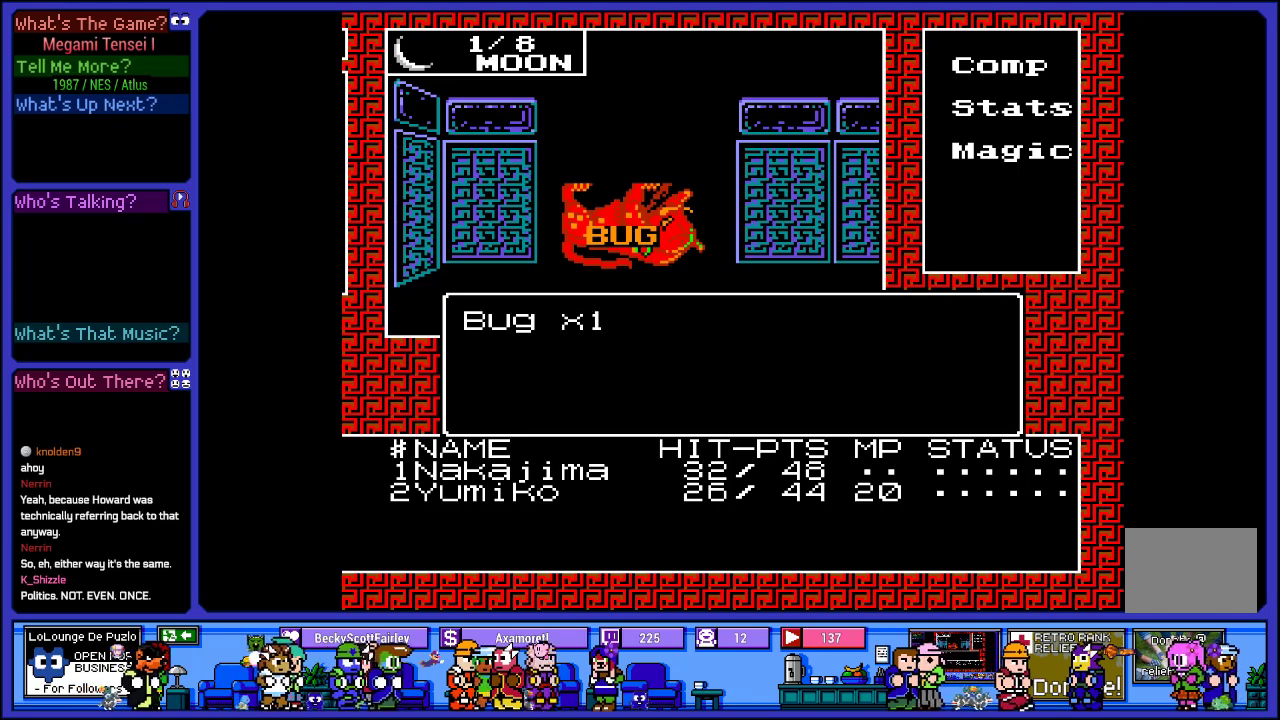
{"buttons": [], "left_stick": "center", "right_stick": "center", "events": []}
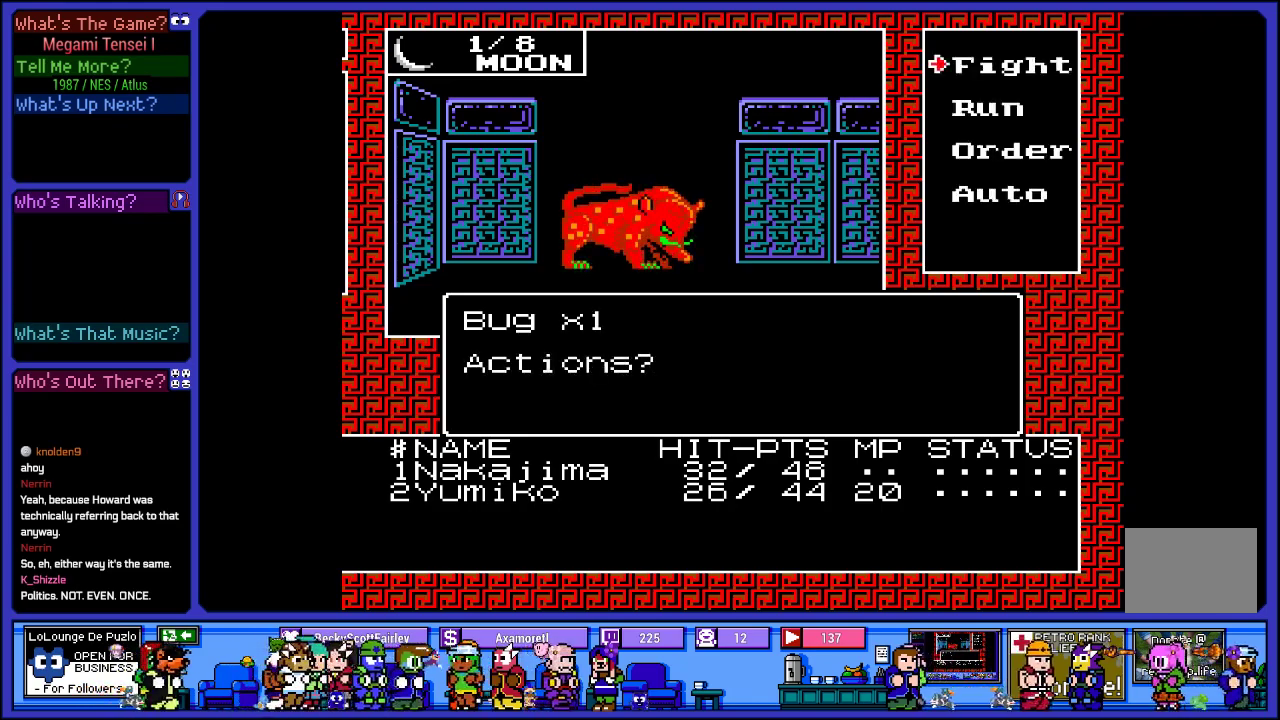
{"buttons": [], "left_stick": "center", "right_stick": "center", "events": []}
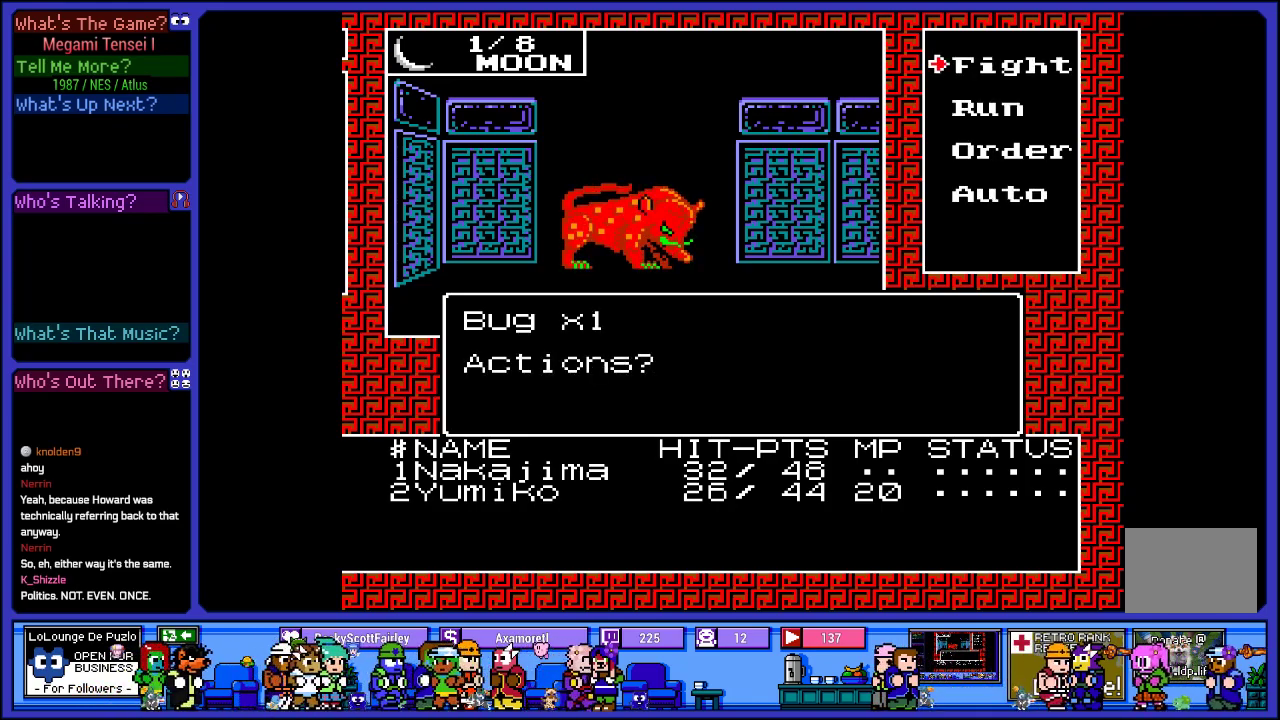
{"buttons": [], "left_stick": "center", "right_stick": "center", "events": []}
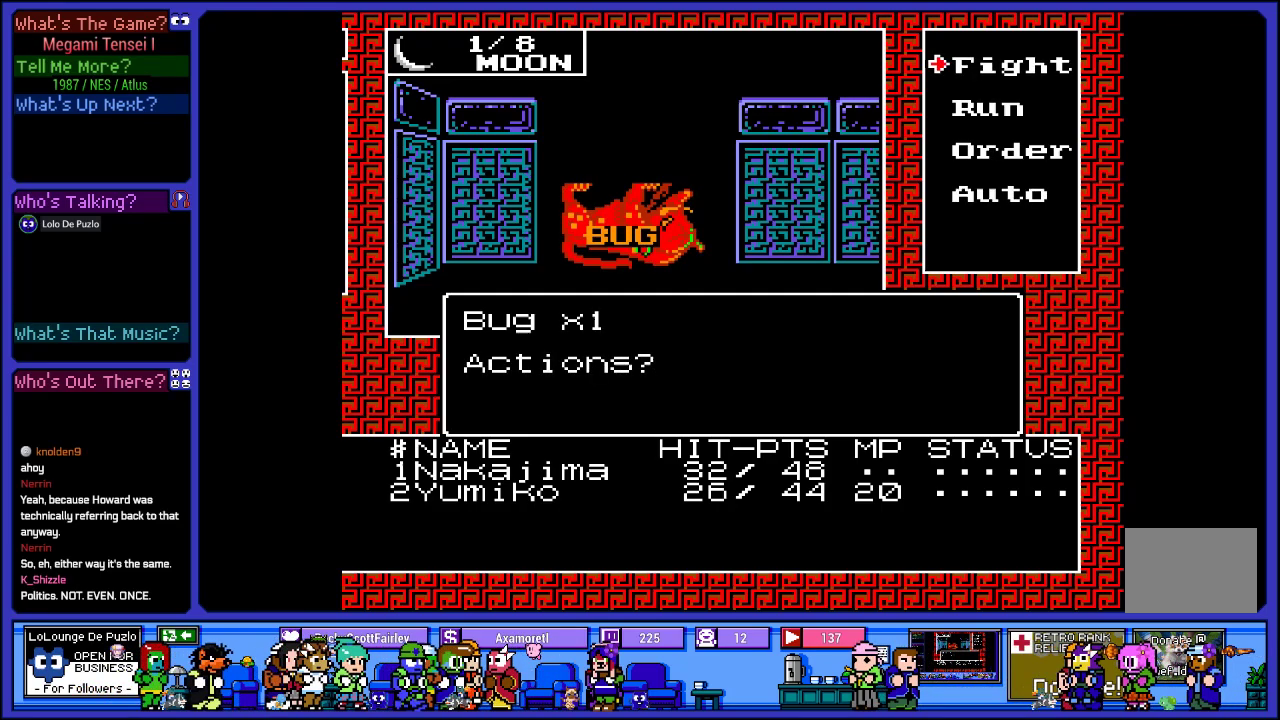
{"buttons": [], "left_stick": "center", "right_stick": "center", "events": []}
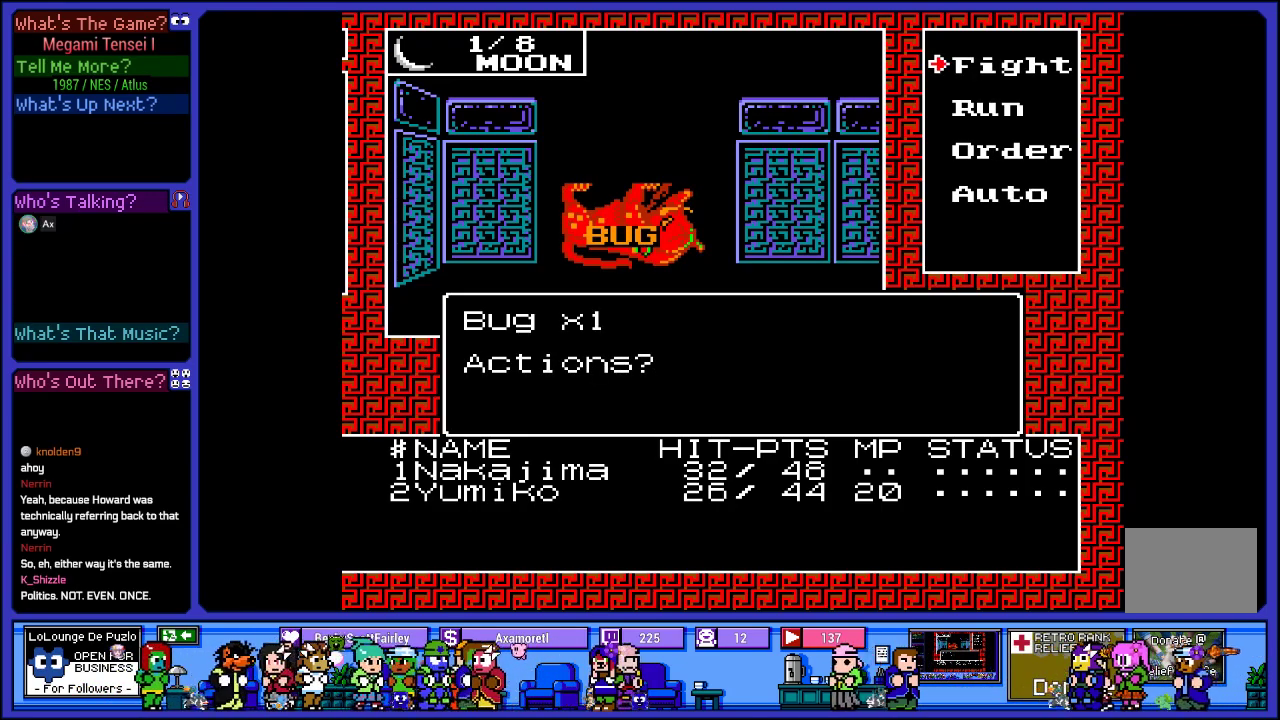
{"buttons": [], "left_stick": "center", "right_stick": "center", "events": []}
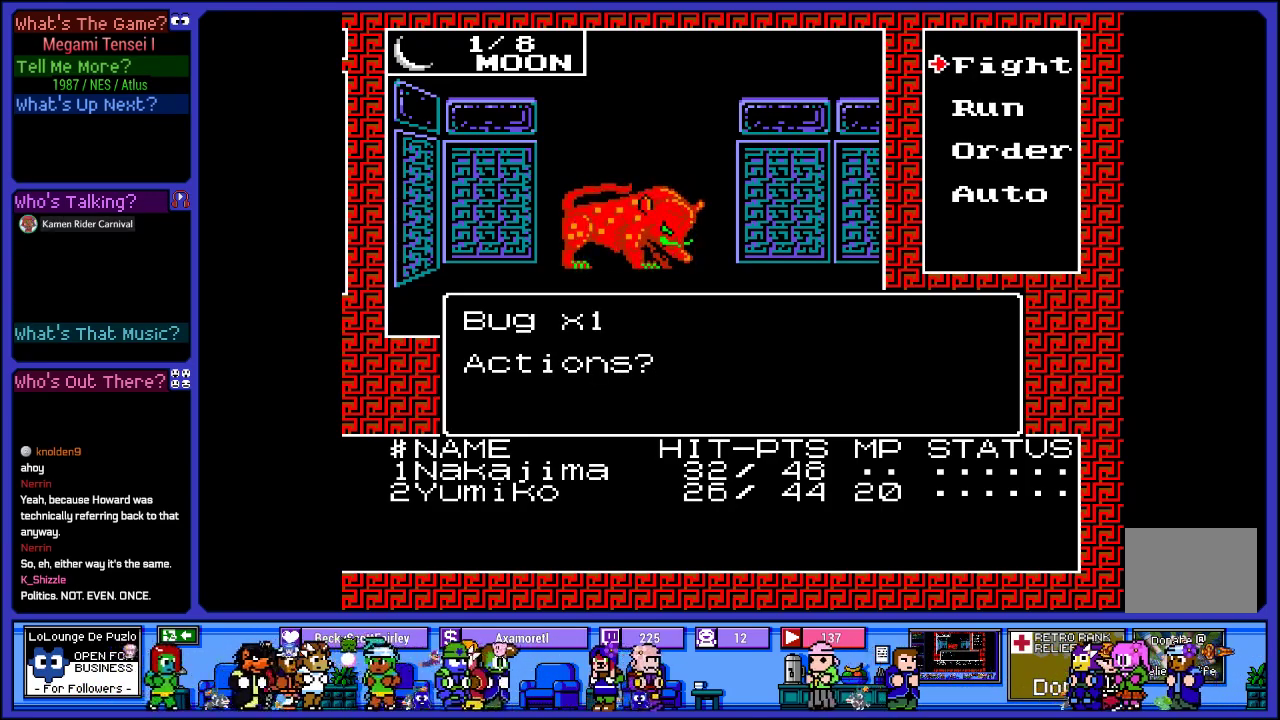
{"buttons": [], "left_stick": "center", "right_stick": "center", "events": []}
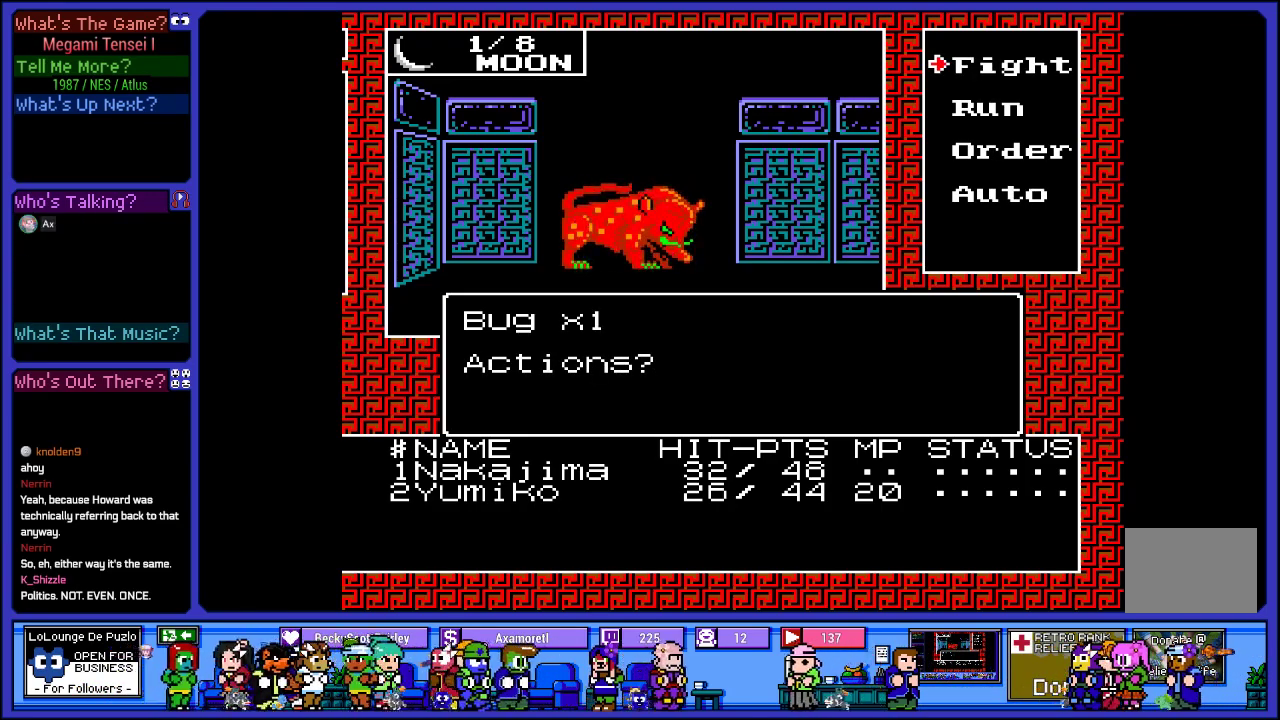
{"buttons": [], "left_stick": "center", "right_stick": "center", "events": []}
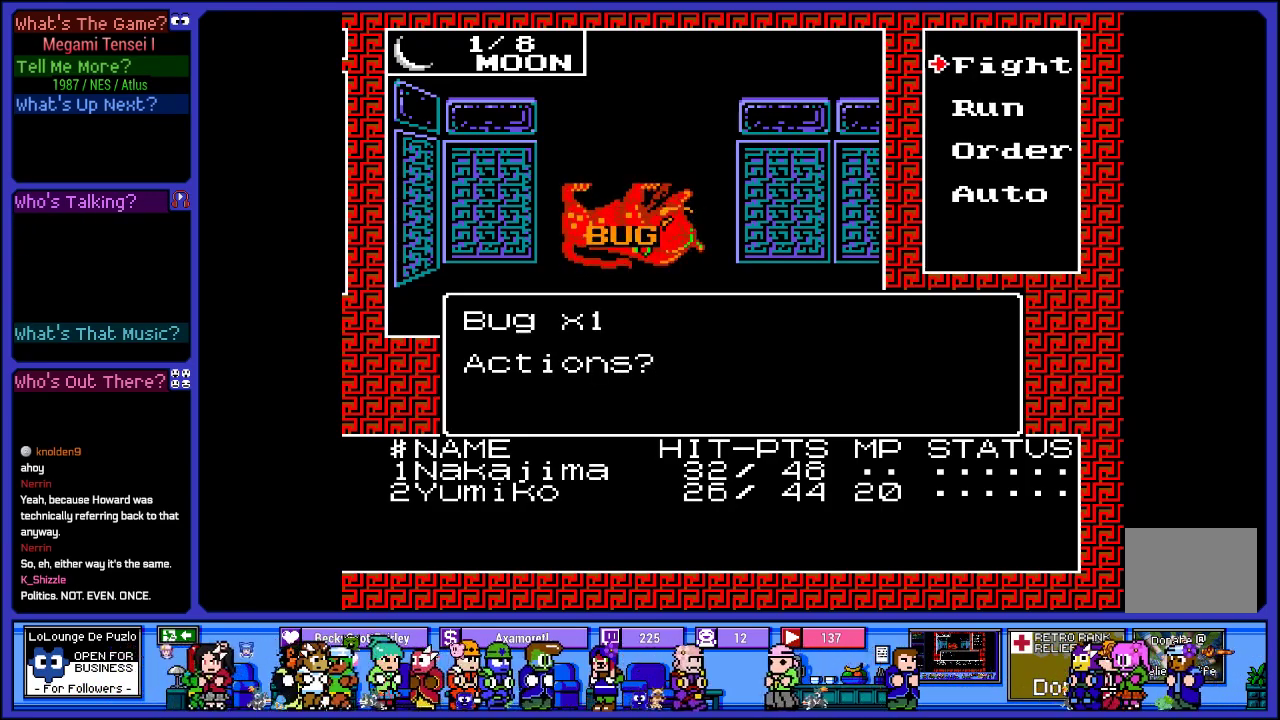
{"buttons": ["CIRCLE"], "left_stick": "center", "right_stick": "center", "events": [[350, "CIRCLE", "down"]]}
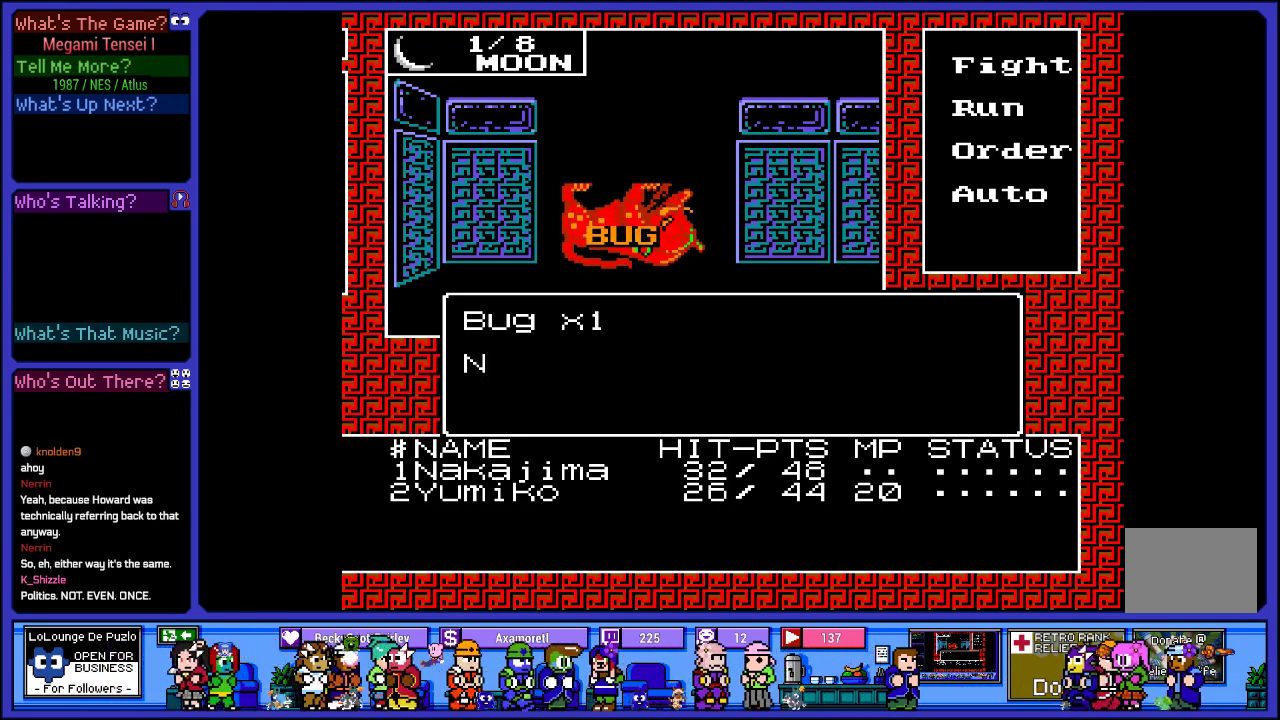
{"buttons": [], "left_stick": "center", "right_stick": "center", "events": [[17, "CIRCLE", "up"]]}
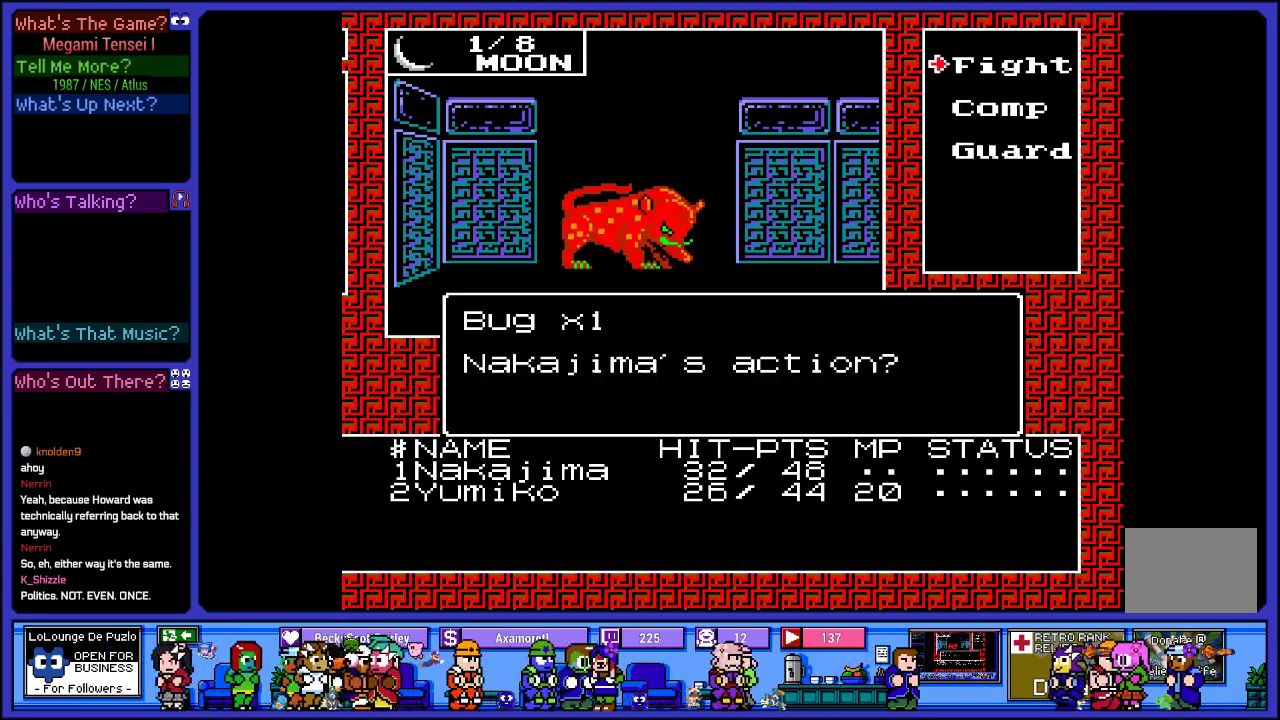
{"buttons": [], "left_stick": "center", "right_stick": "center", "events": [[183, "DPAD_DOWN", "down"], [300, "DPAD_DOWN", "up"]]}
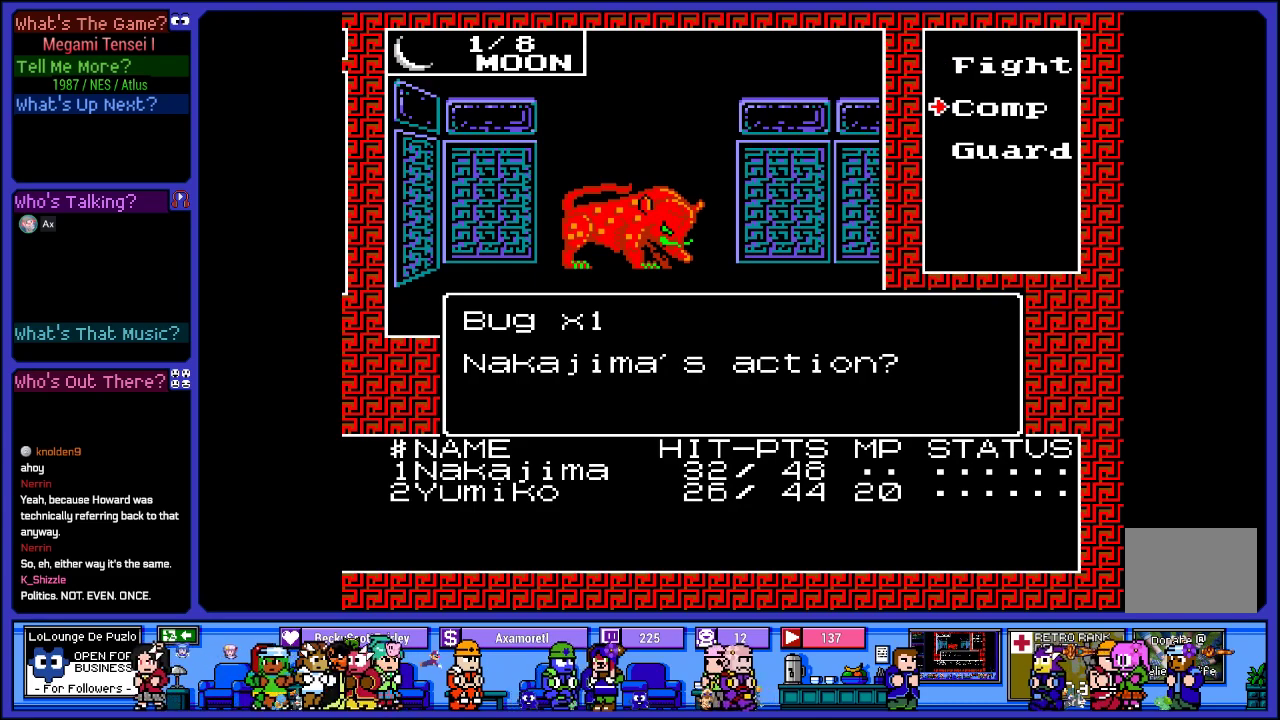
{"buttons": ["DPAD_DOWN"], "left_stick": "center", "right_stick": "center", "events": [[50, "CIRCLE", "down"], [200, "CIRCLE", "up"], [500, "DPAD_DOWN", "down"]]}
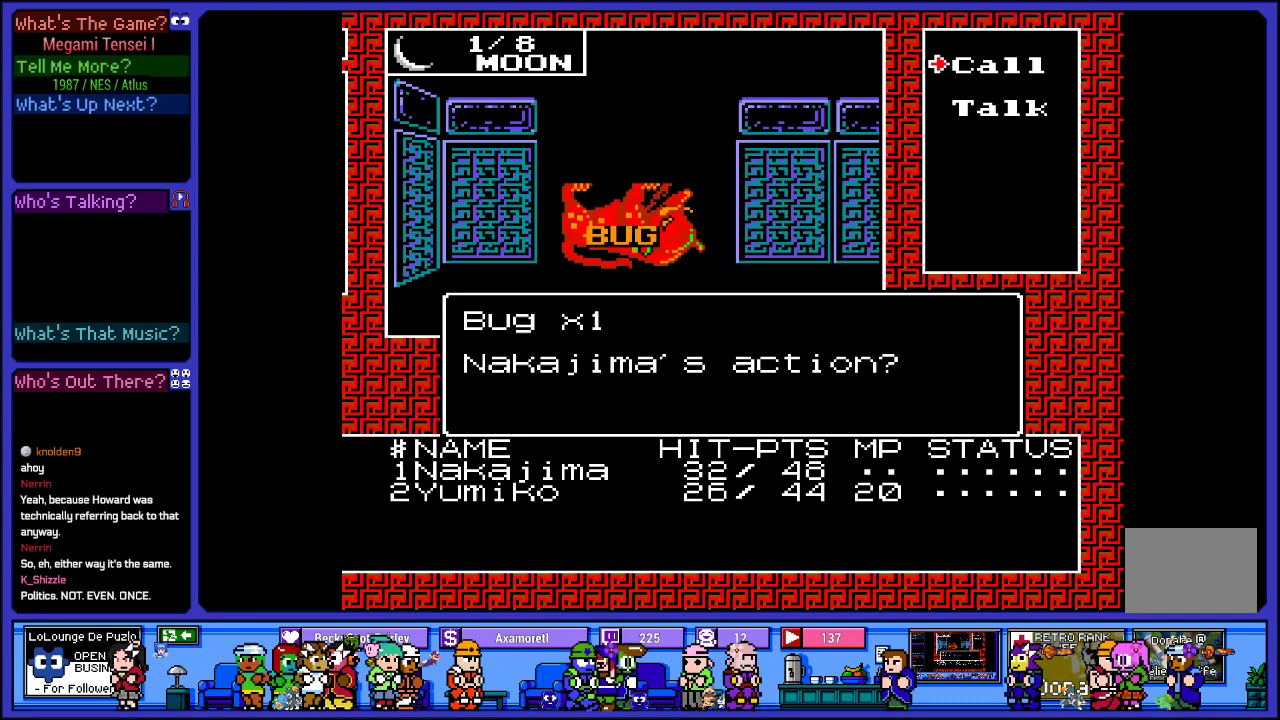
{"buttons": [], "left_stick": "center", "right_stick": "center", "events": [[117, "DPAD_DOWN", "up"], [150, "CIRCLE", "down"], [300, "CIRCLE", "up"]]}
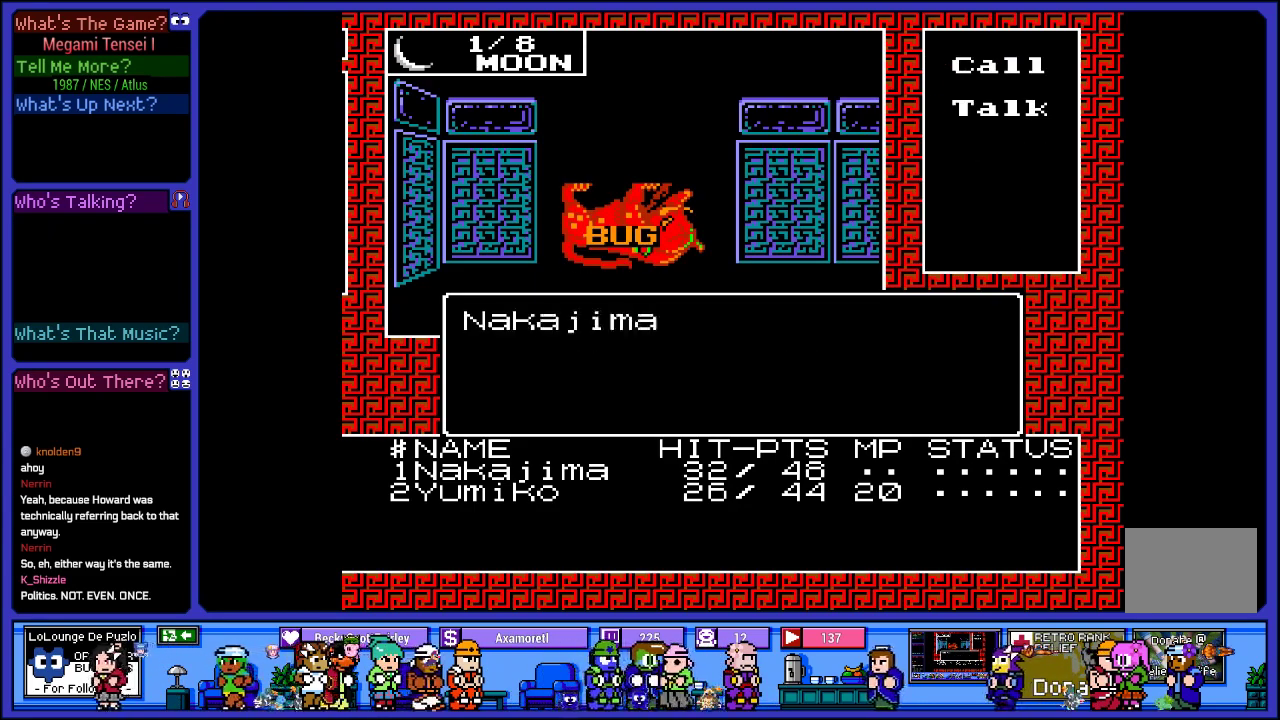
{"buttons": [], "left_stick": "center", "right_stick": "center", "events": []}
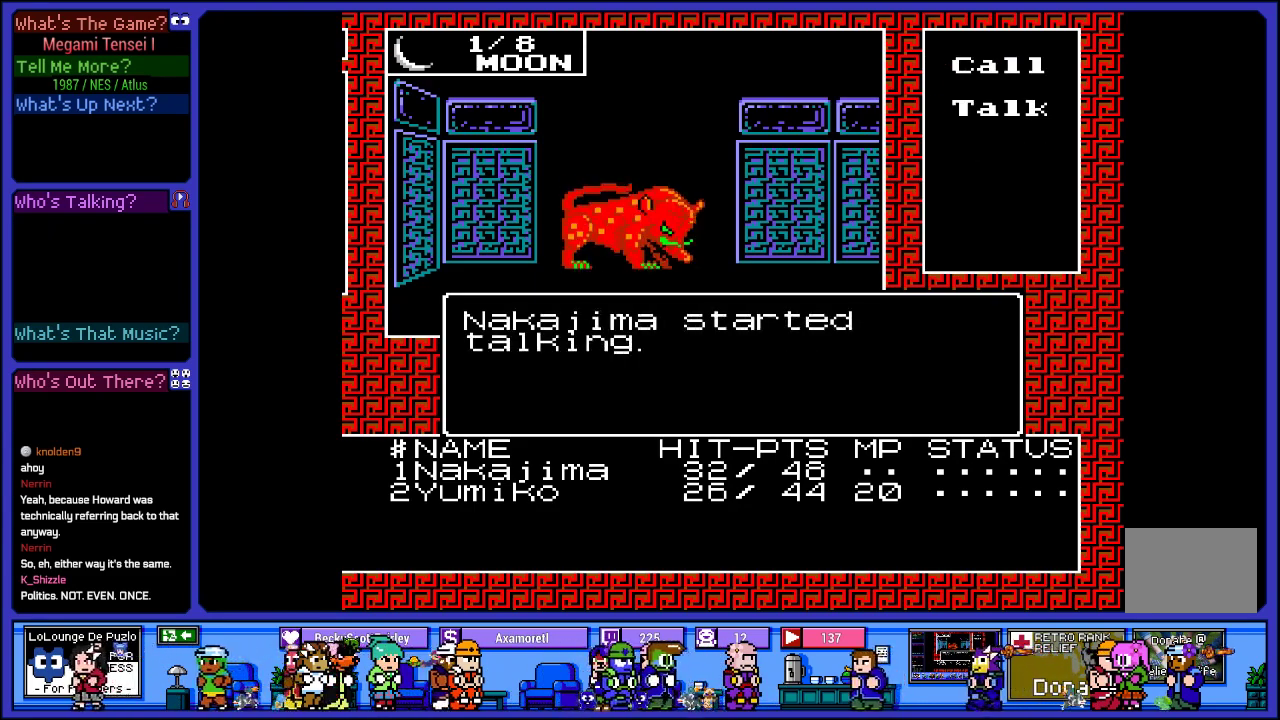
{"buttons": [], "left_stick": "center", "right_stick": "center", "events": [[33, "CIRCLE", "down"], [183, "CIRCLE", "up"]]}
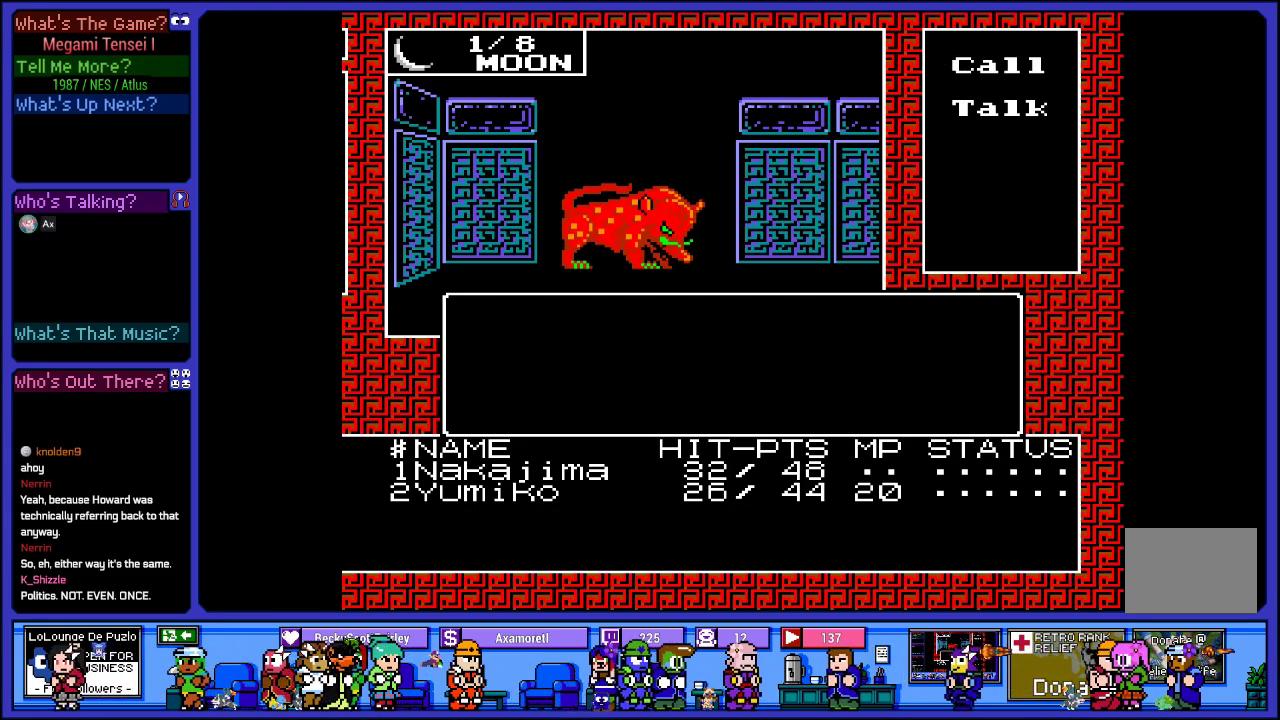
{"buttons": [], "left_stick": "center", "right_stick": "center", "events": []}
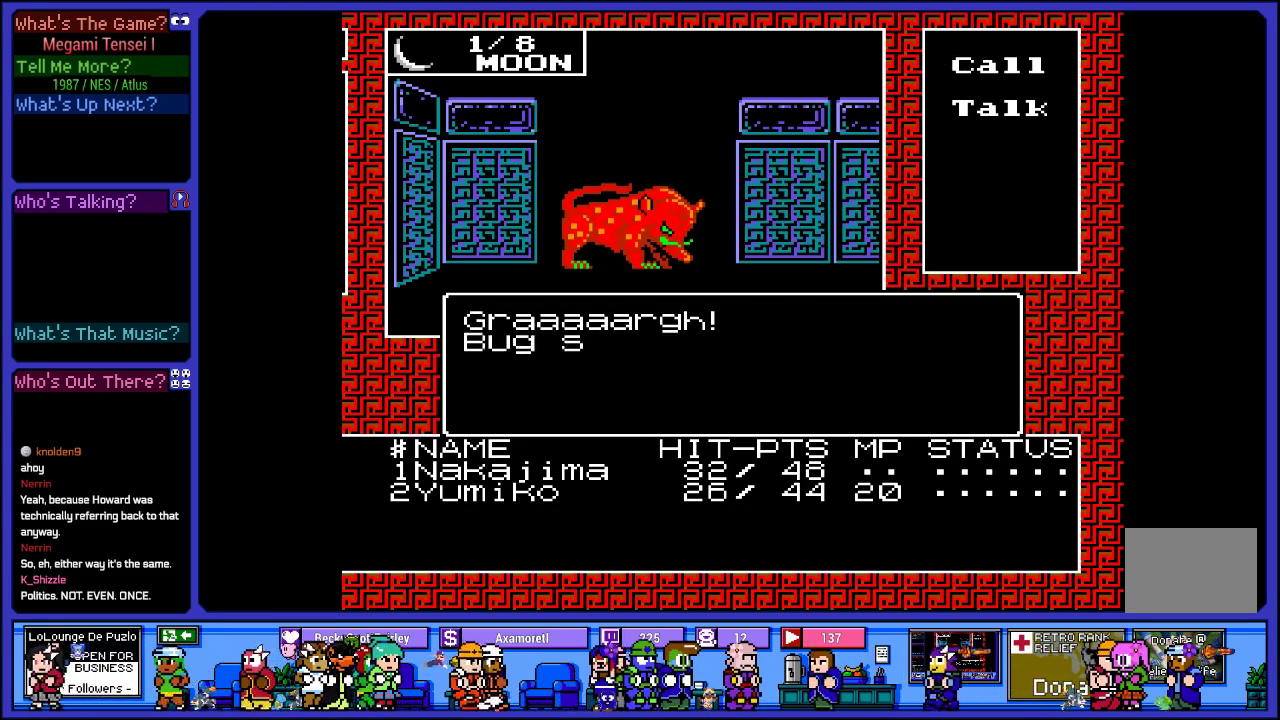
{"buttons": [], "left_stick": "center", "right_stick": "center", "events": []}
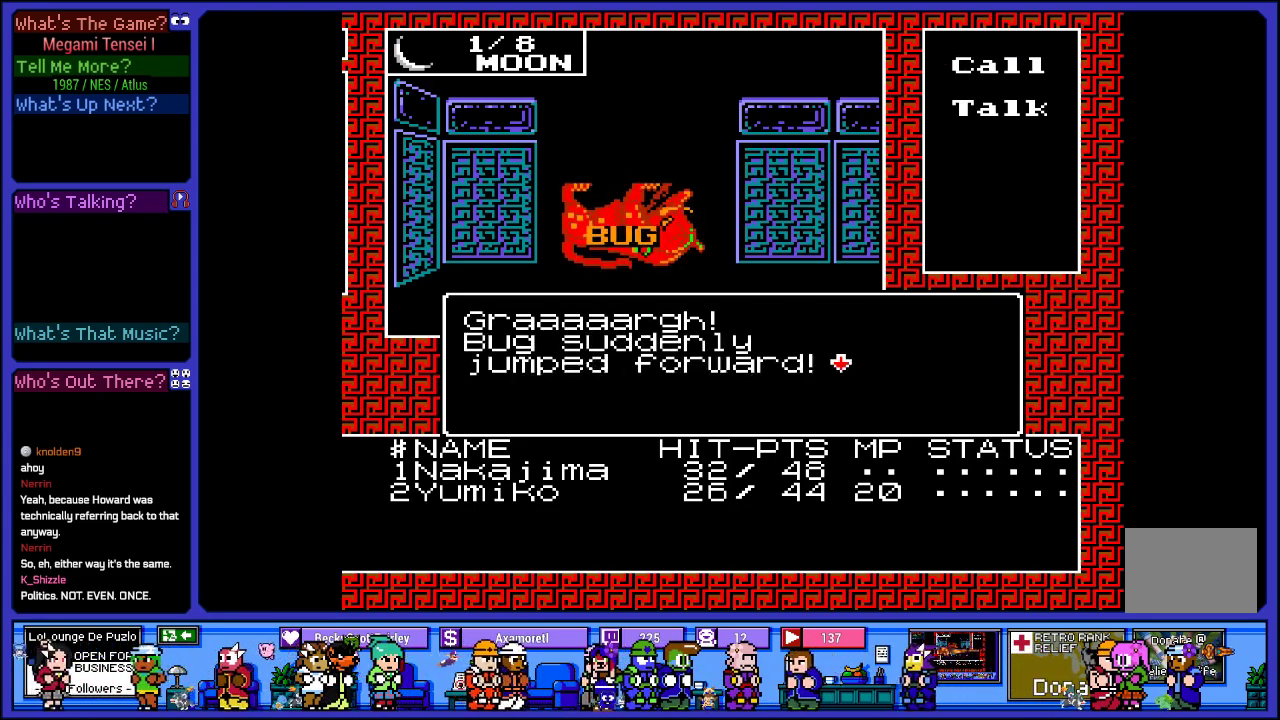
{"buttons": ["L2"], "left_stick": "center", "right_stick": "center", "events": [[400, "L2", "down"]]}
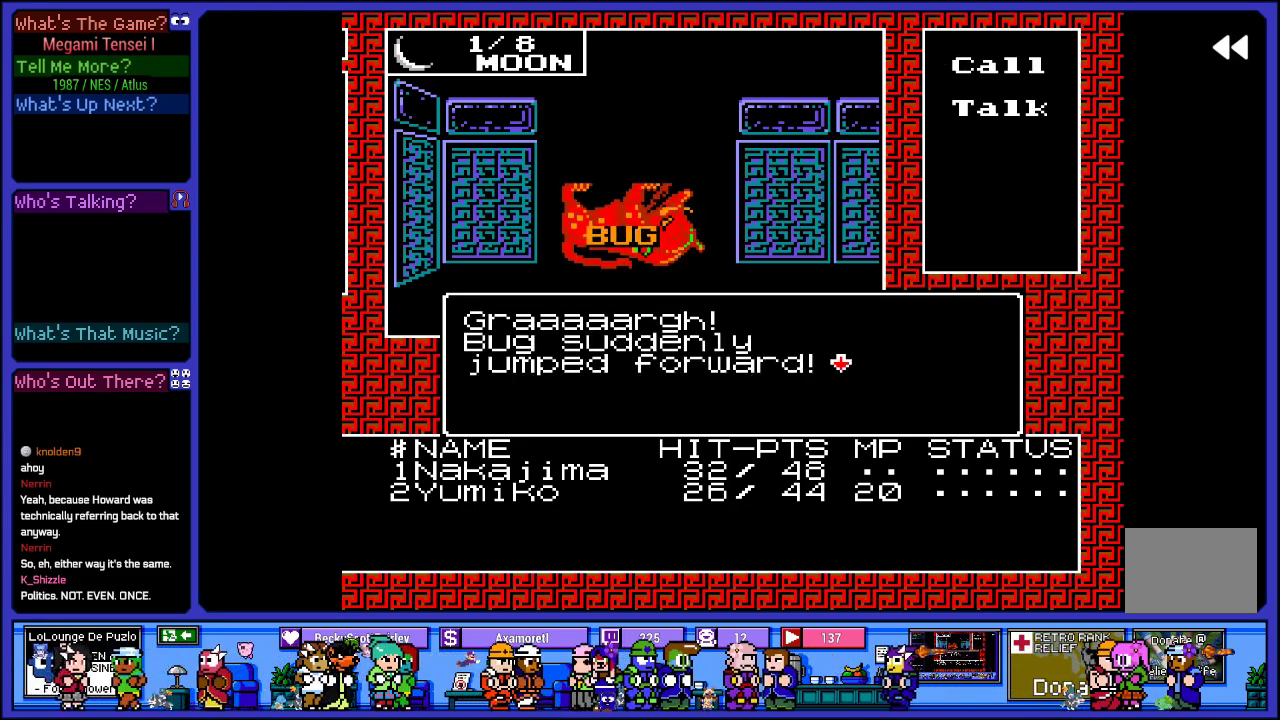
{"buttons": ["L2"], "left_stick": "center", "right_stick": "center", "events": []}
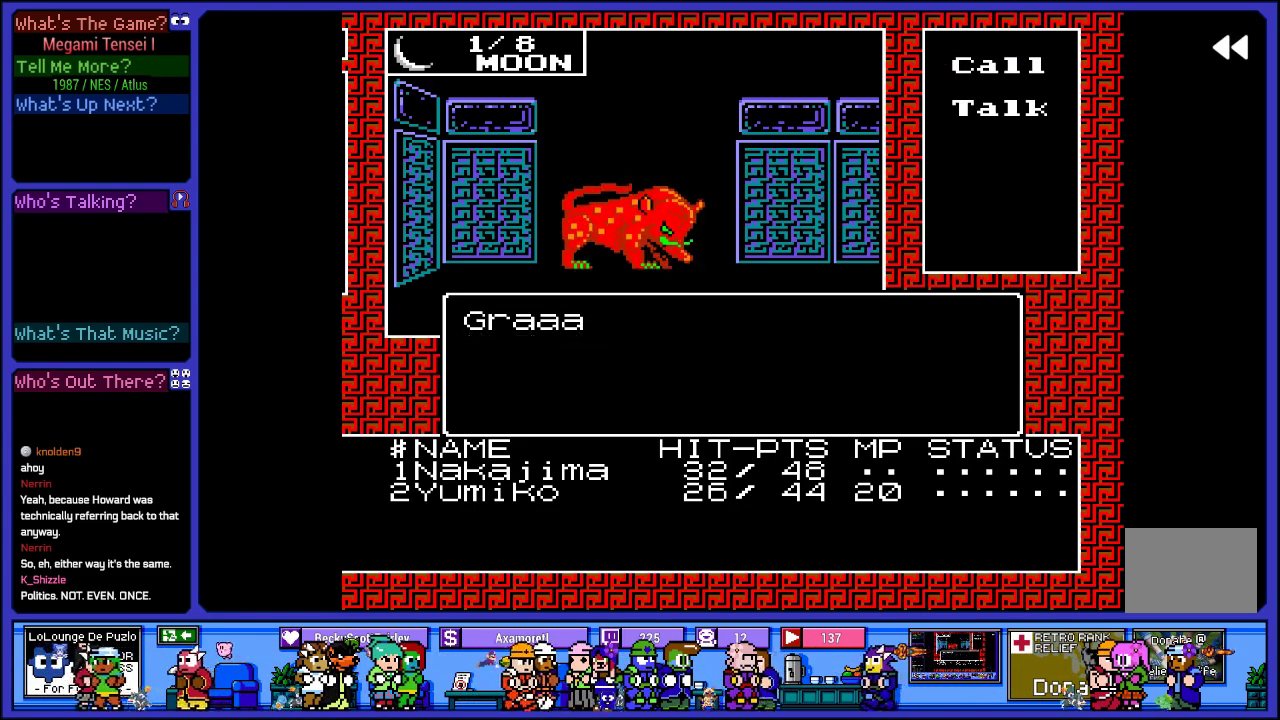
{"buttons": ["L2"], "left_stick": "center", "right_stick": "center", "events": []}
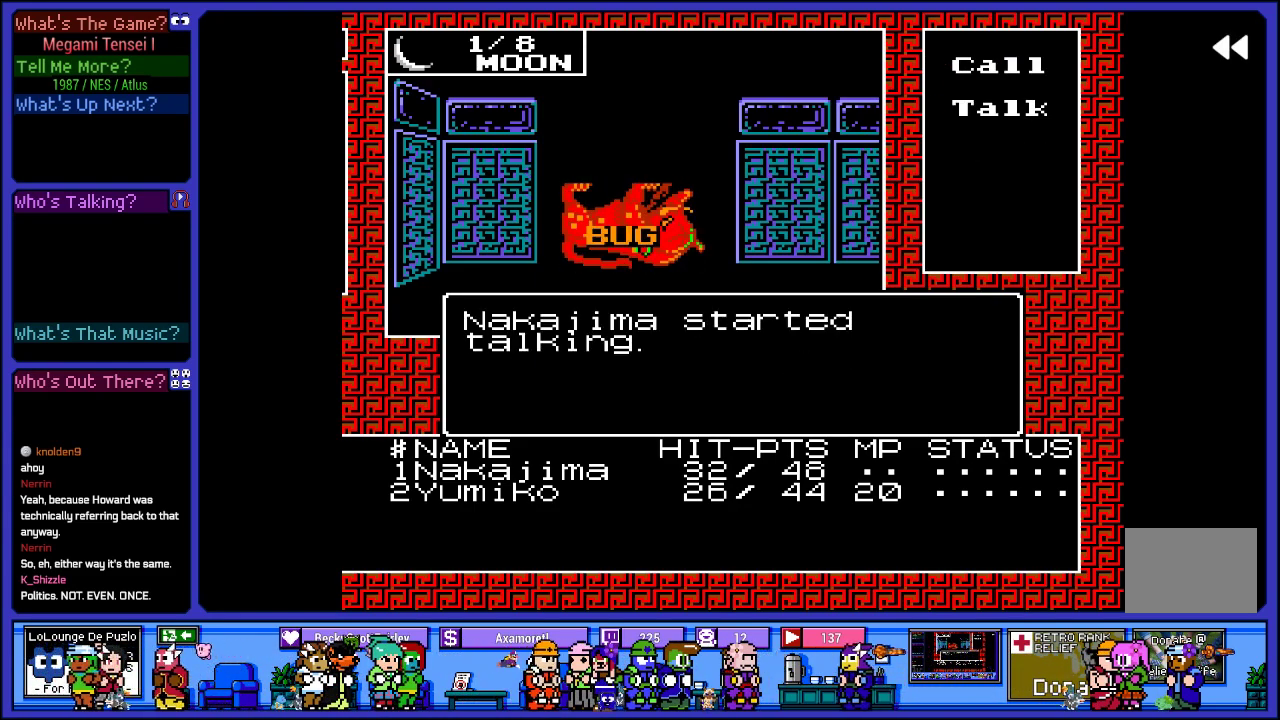
{"buttons": ["L2"], "left_stick": "center", "right_stick": "center", "events": []}
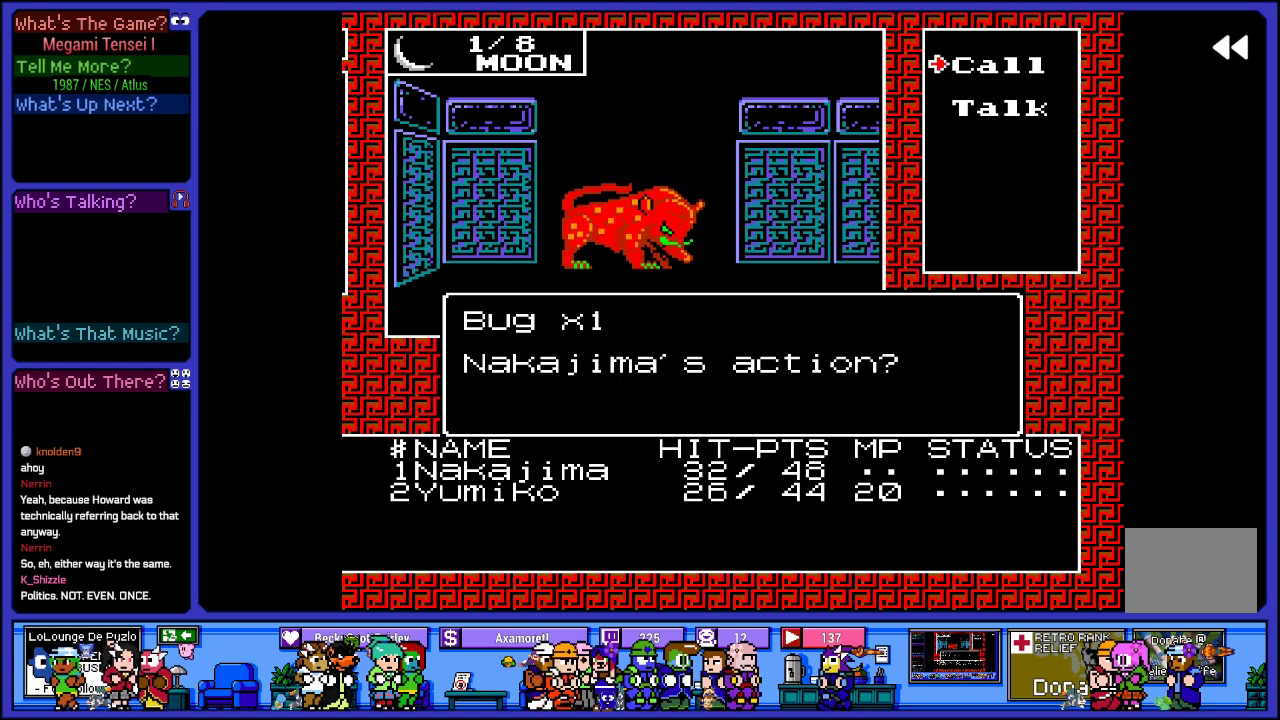
{"buttons": ["L2"], "left_stick": "center", "right_stick": "center", "events": []}
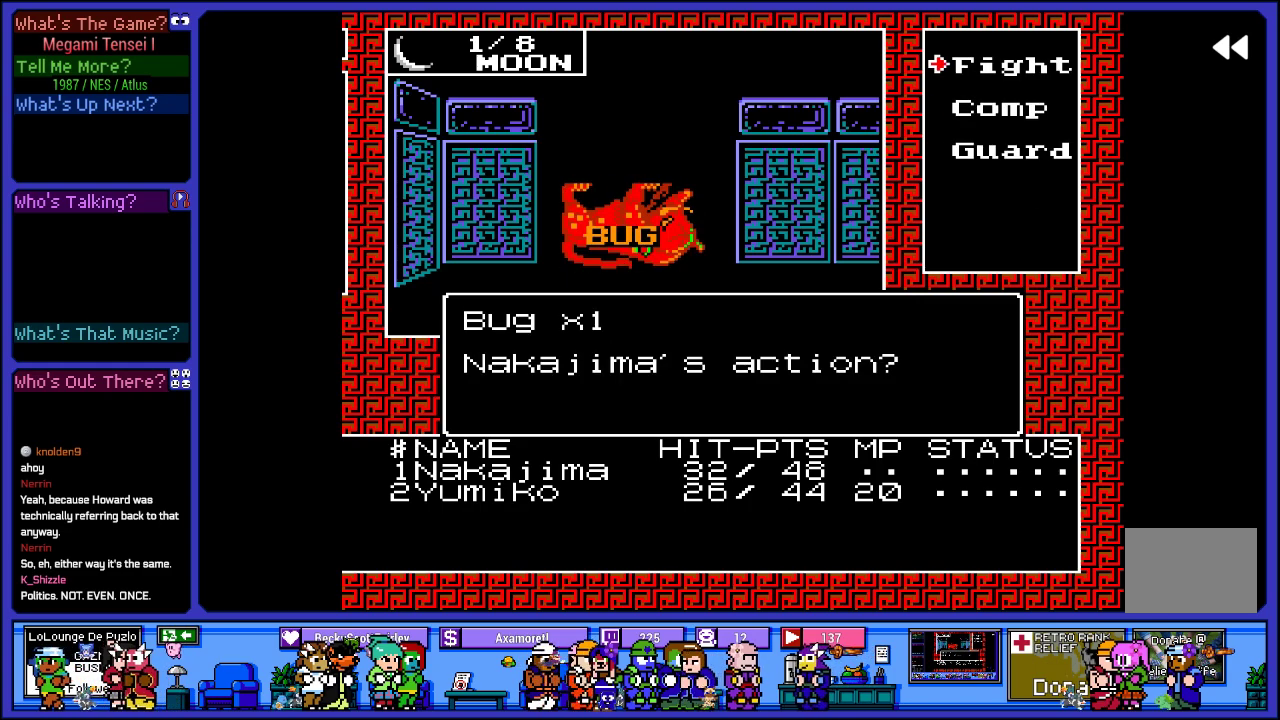
{"buttons": [], "left_stick": "center", "right_stick": "center", "events": [[183, "L2", "up"]]}
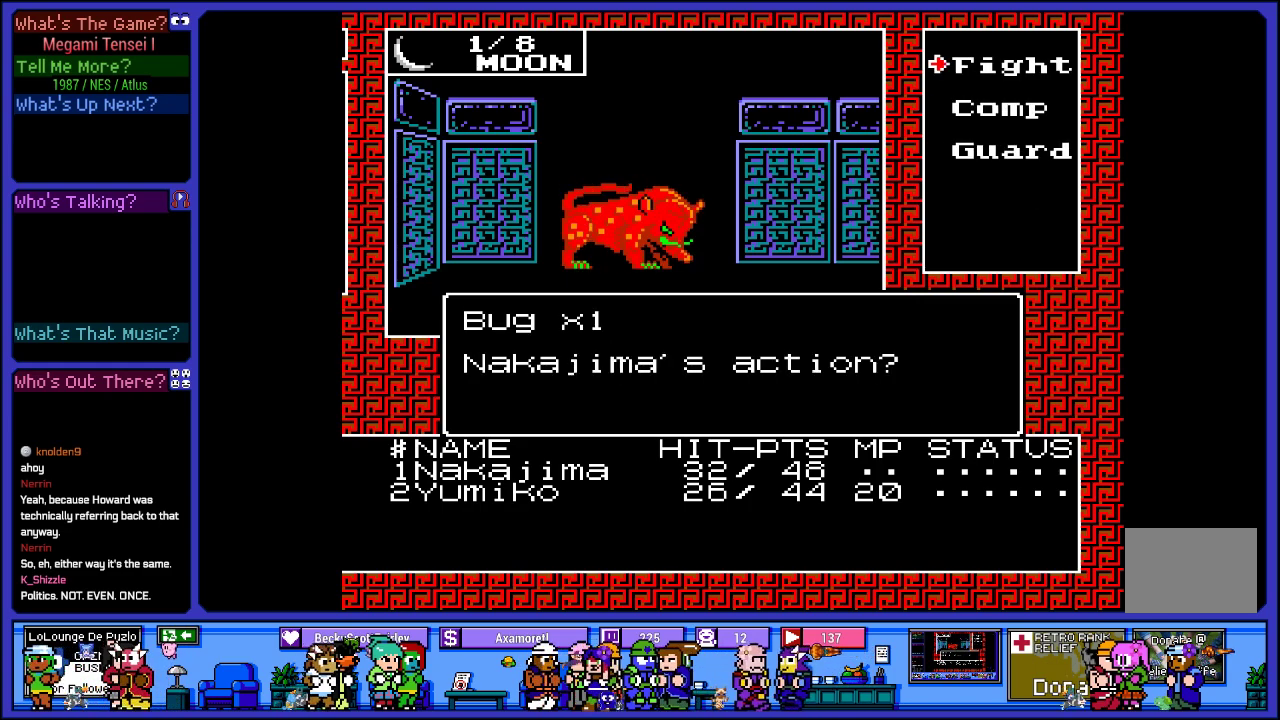
{"buttons": [], "left_stick": "center", "right_stick": "center", "events": []}
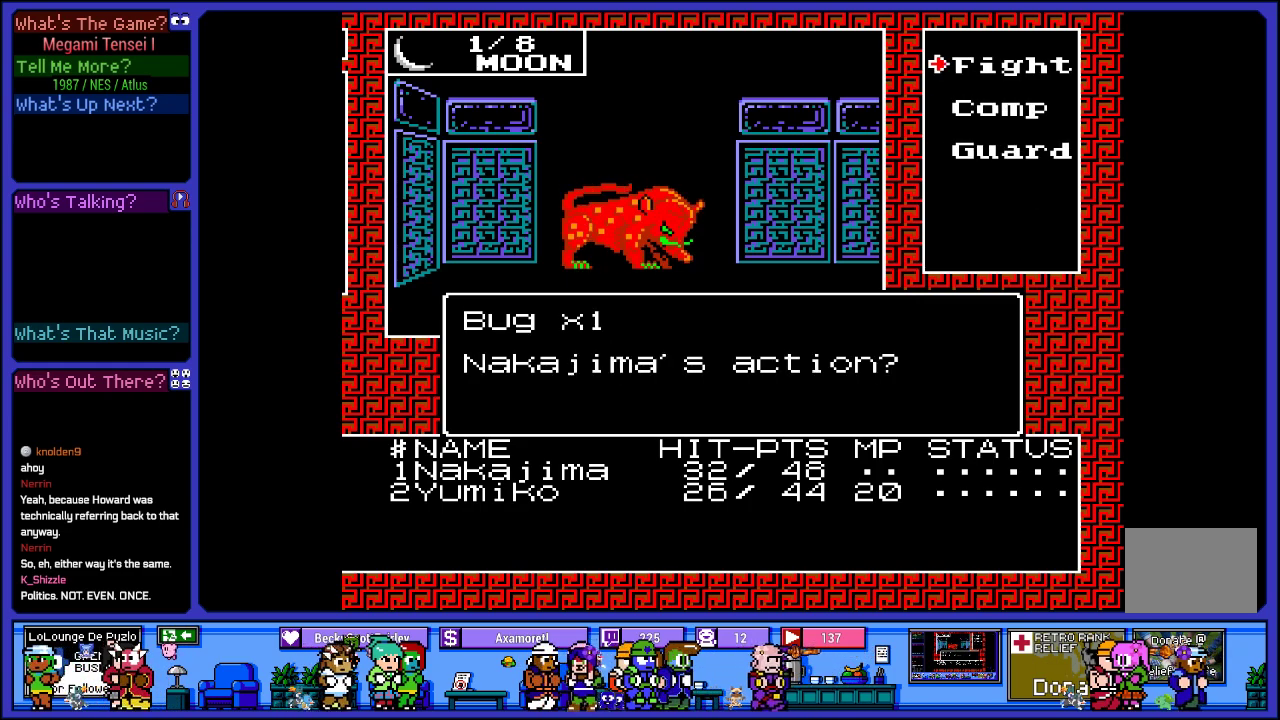
{"buttons": [], "left_stick": "center", "right_stick": "center", "events": []}
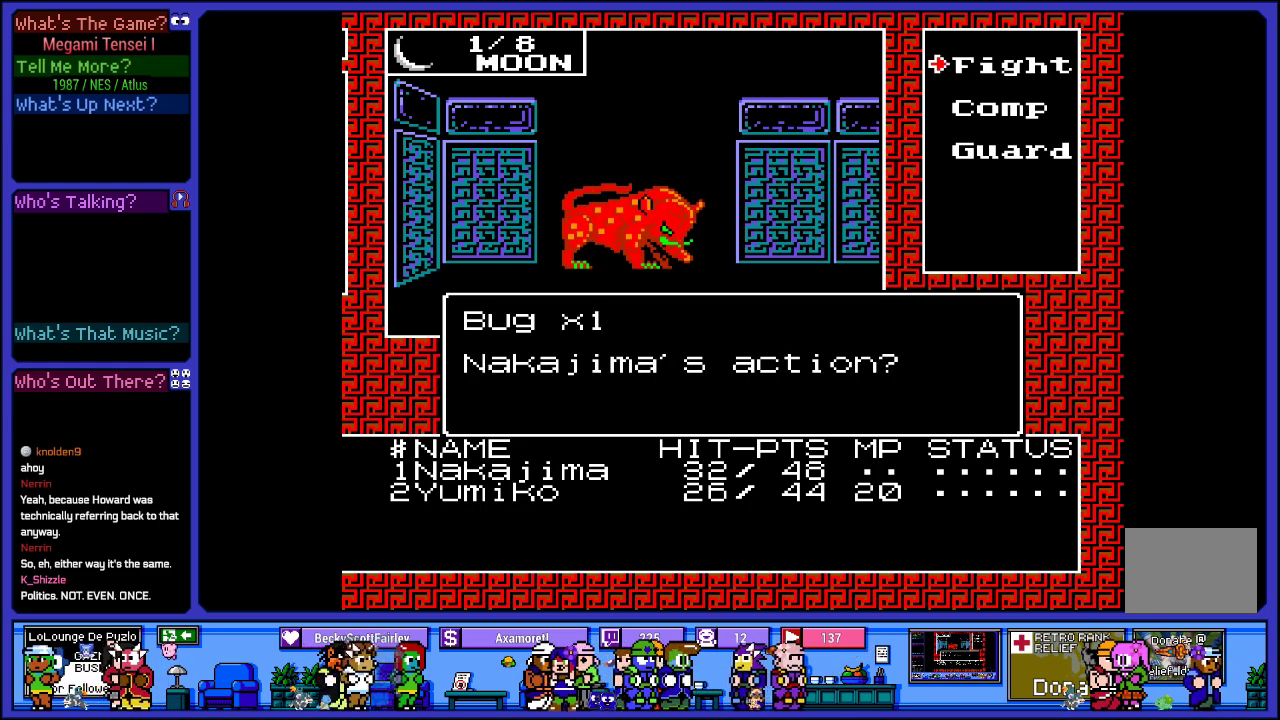
{"buttons": [], "left_stick": "center", "right_stick": "center", "events": [[83, "DPAD_DOWN", "down"], [233, "DPAD_DOWN", "up"]]}
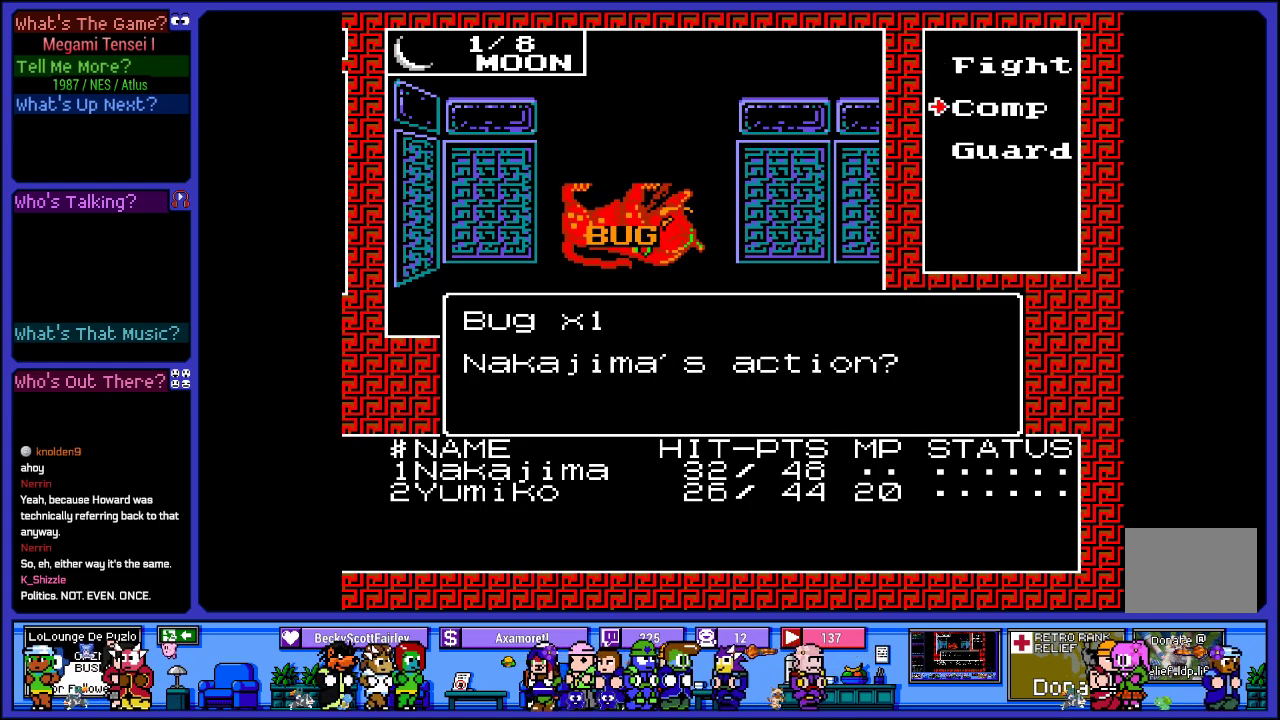
{"buttons": [], "left_stick": "center", "right_stick": "center", "events": [[117, "DPAD_UP", "down"], [283, "DPAD_UP", "up"]]}